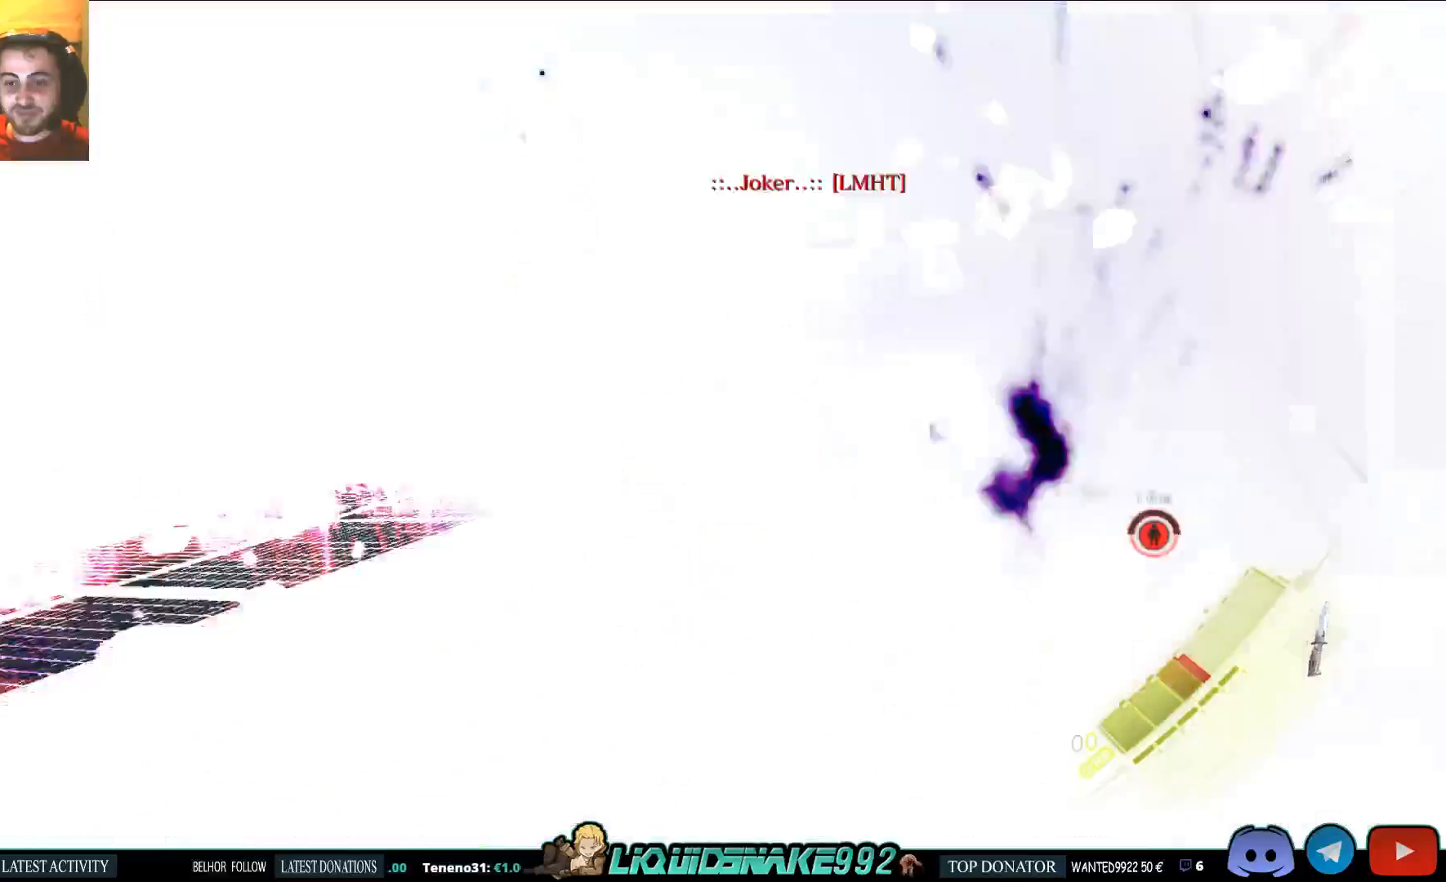
Gameplay with a controller (PlayStation layout); each line is a JSON object with the inputs held at the frame after it. "events" lists button and stick changes between this image and that frame as [ms after this image, input, new state], when the widget could be followed in between.
{"buttons": [], "left_stick": "up", "right_stick": "center", "events": [[83, "right_stick", "center"]]}
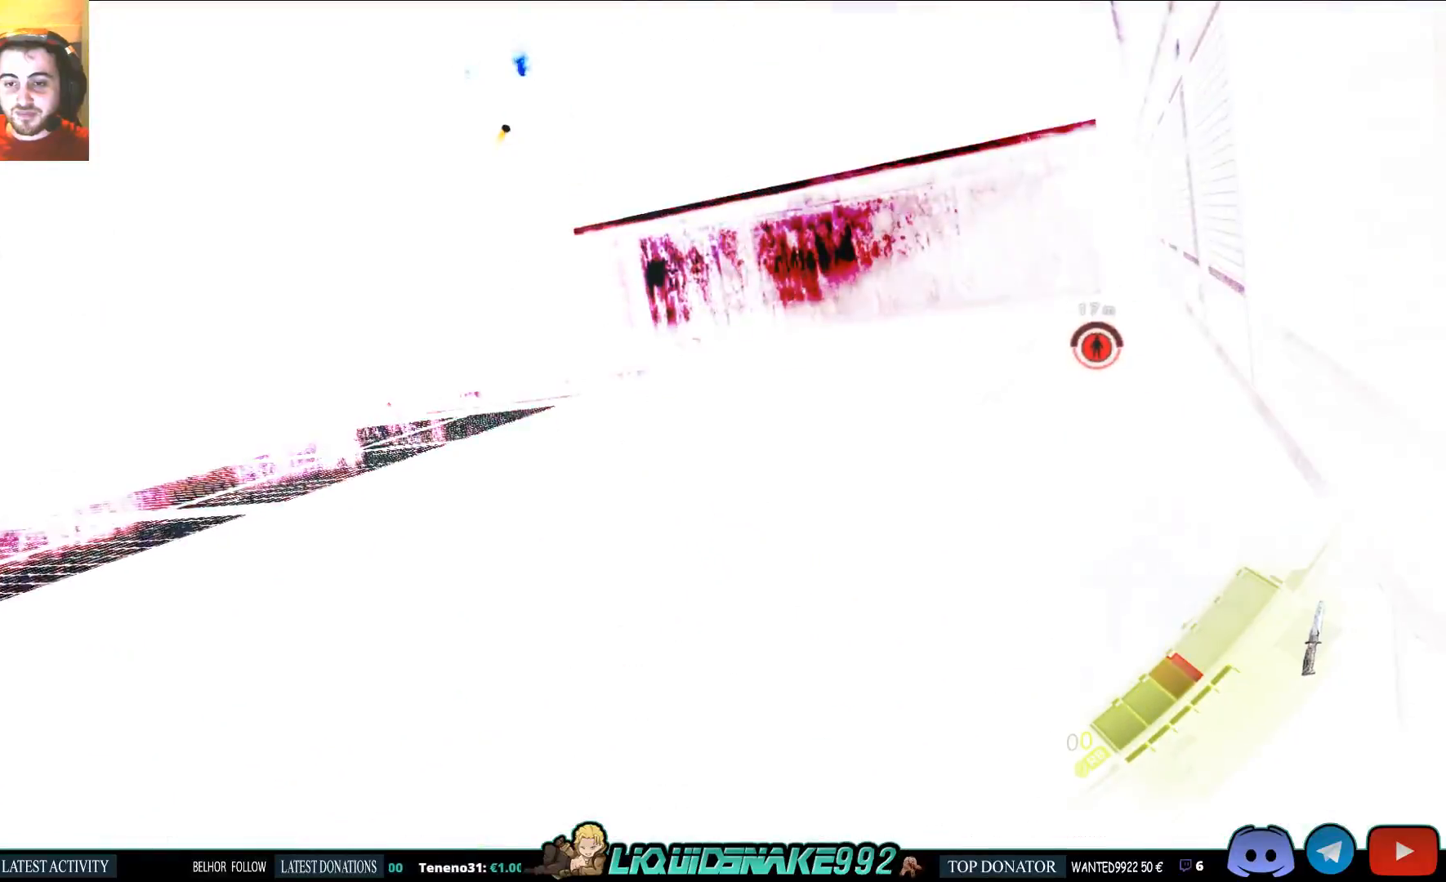
{"buttons": [], "left_stick": "up", "right_stick": "center", "events": []}
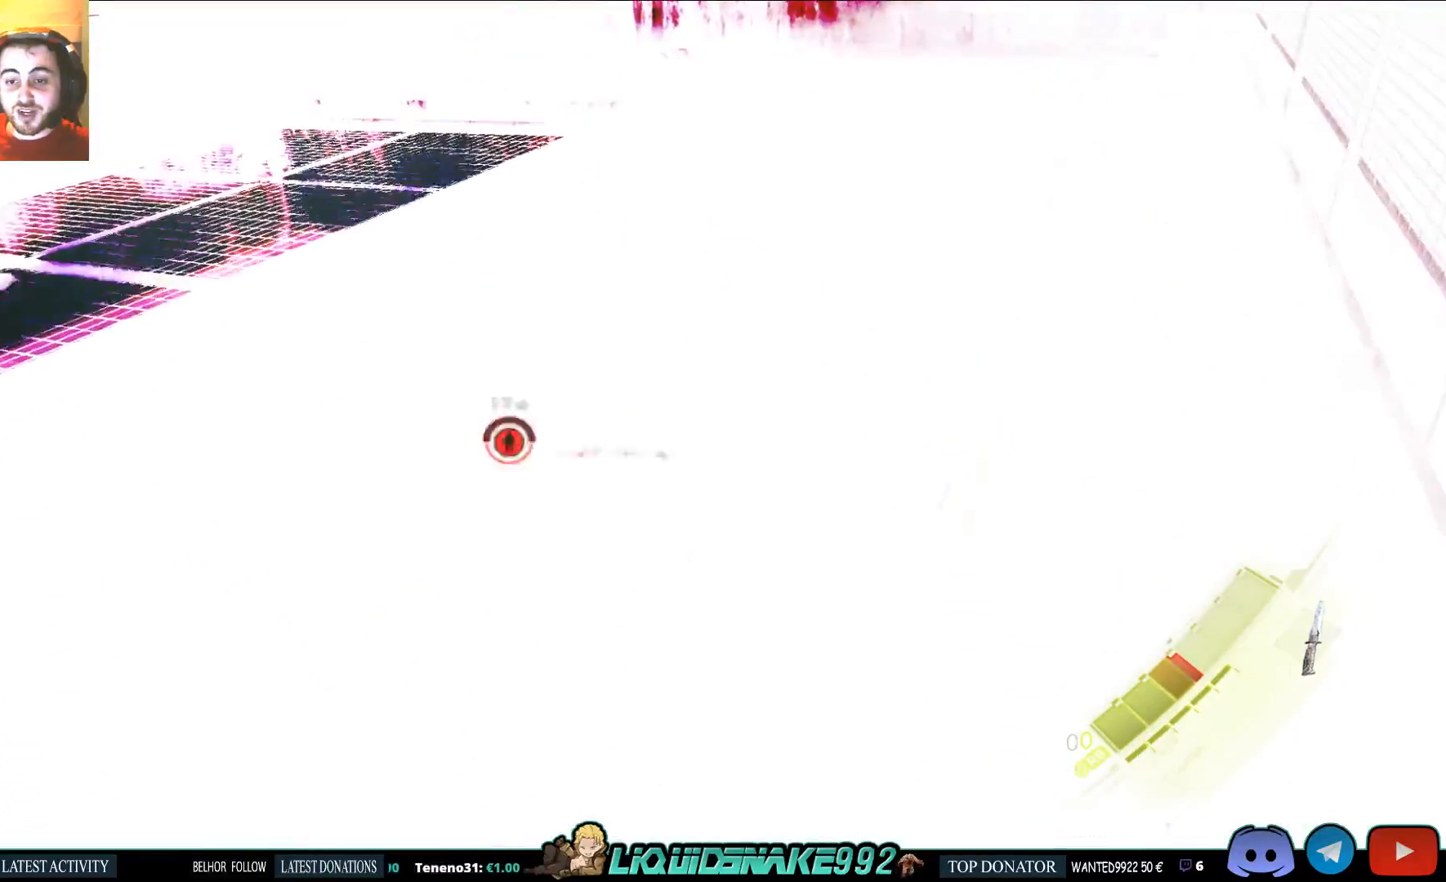
{"buttons": [], "left_stick": "up", "right_stick": "right", "events": [[17, "right_stick", "right"]]}
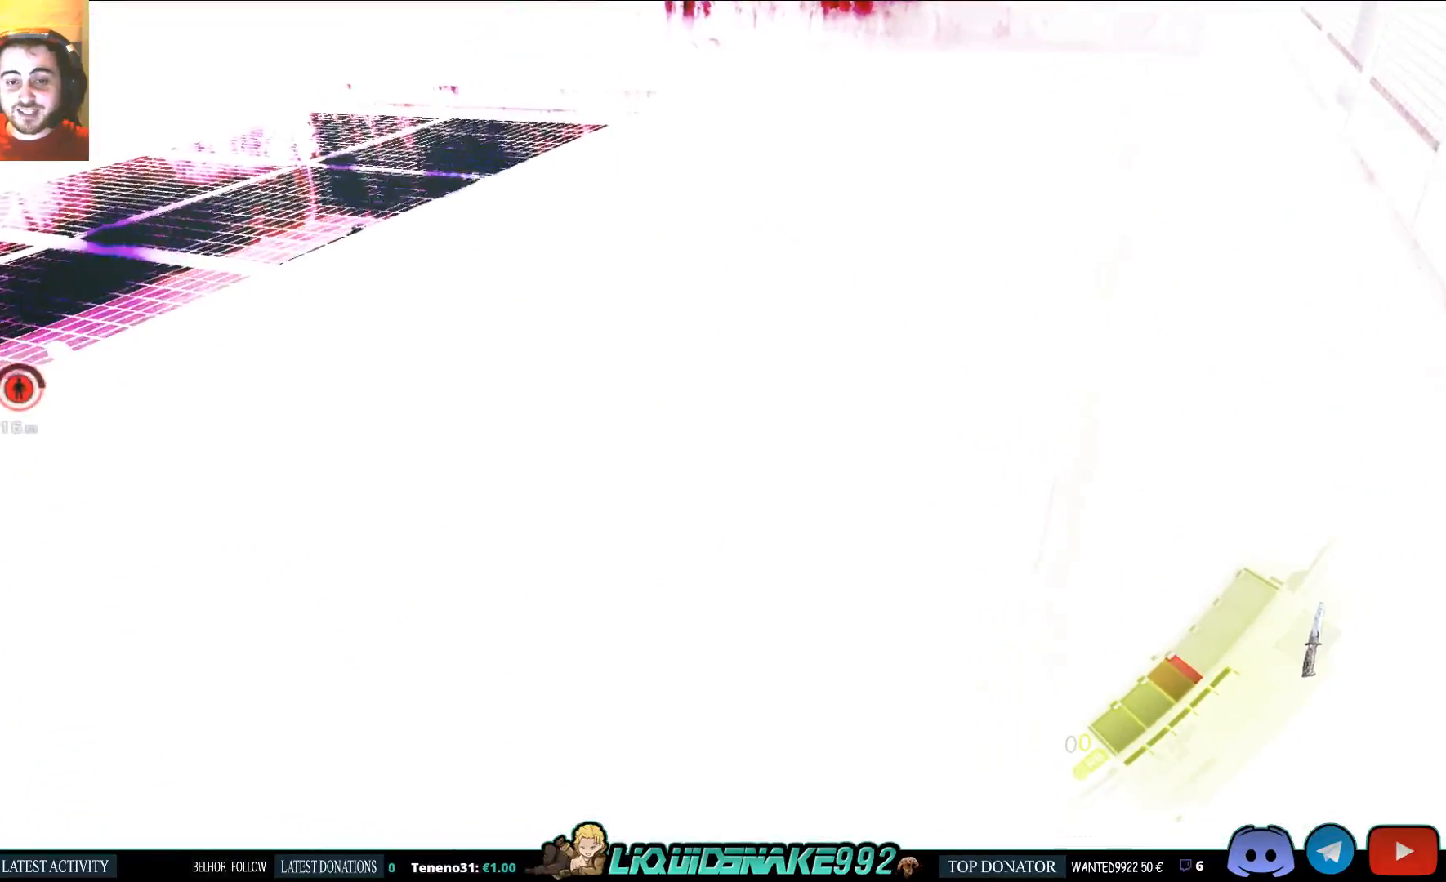
{"buttons": [], "left_stick": "up", "right_stick": "right", "events": []}
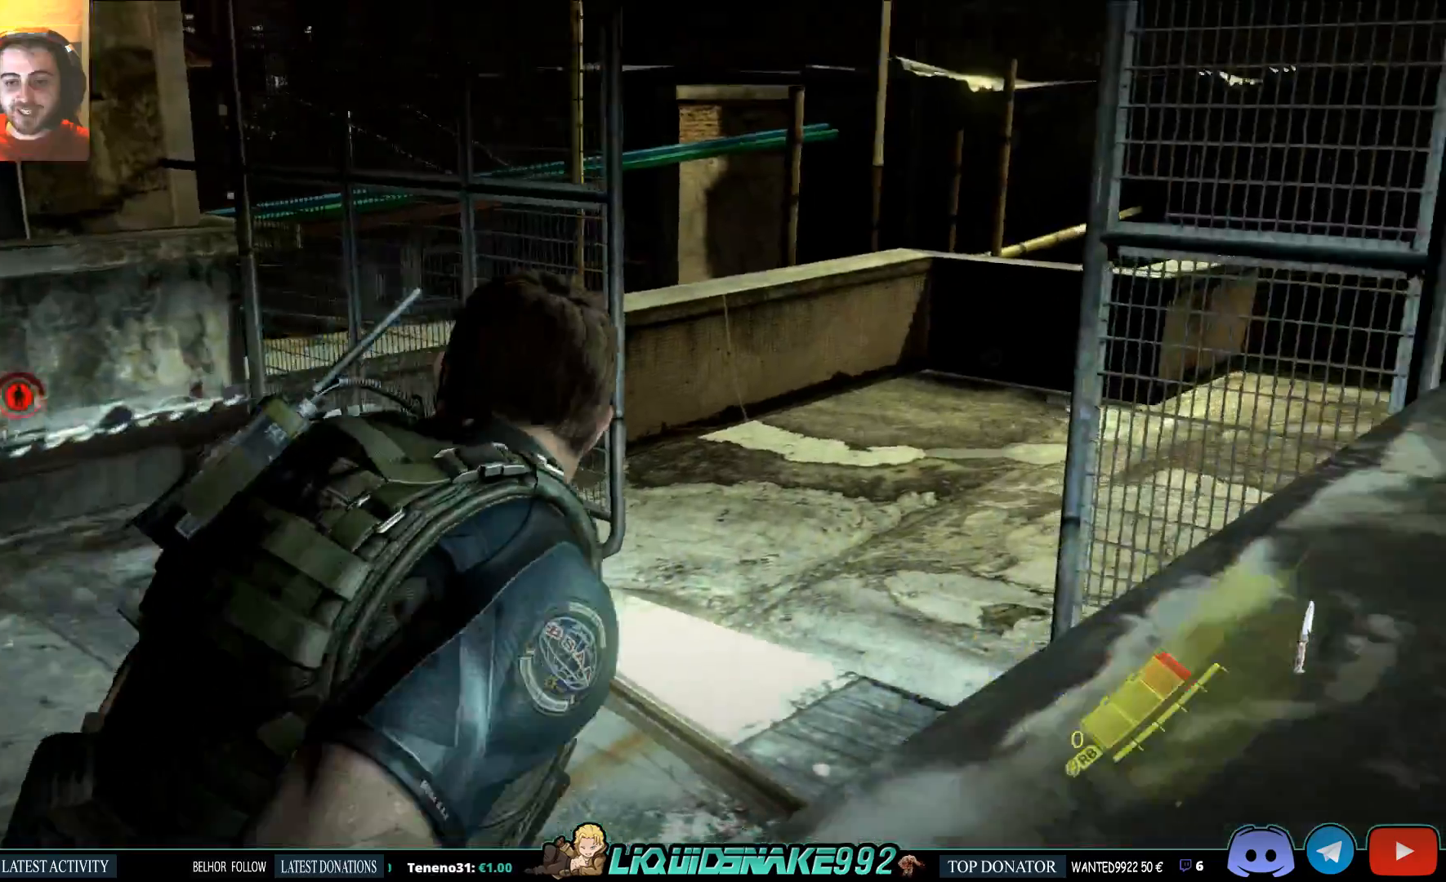
{"buttons": [], "left_stick": "up", "right_stick": "right", "events": [[17, "DPAD_RIGHT", "down"], [167, "DPAD_RIGHT", "up"]]}
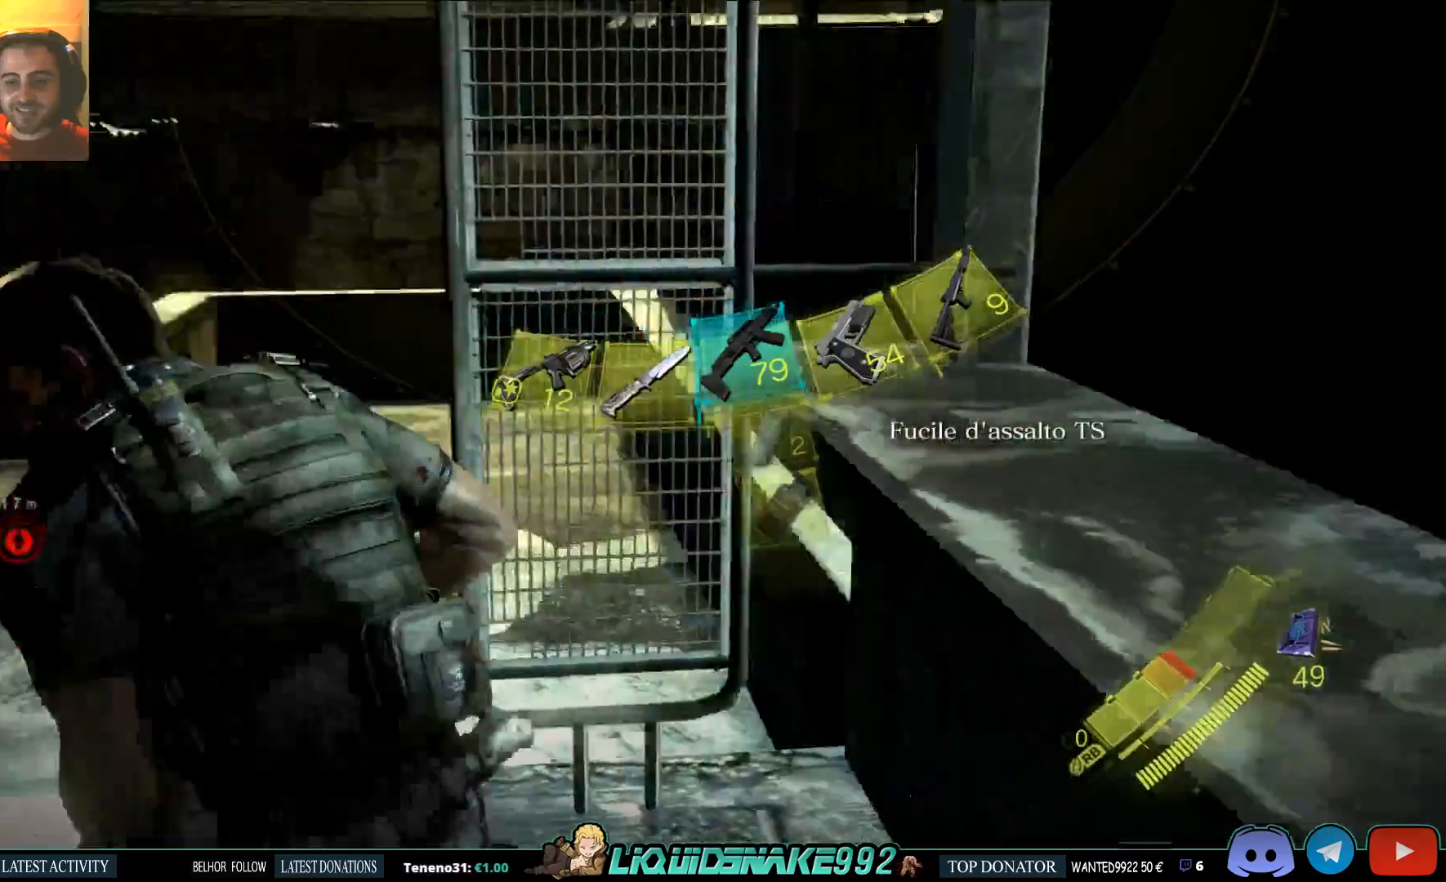
{"buttons": [], "left_stick": "center", "right_stick": "up-left", "events": [[33, "left_stick", "center"], [317, "right_stick", "up-left"]]}
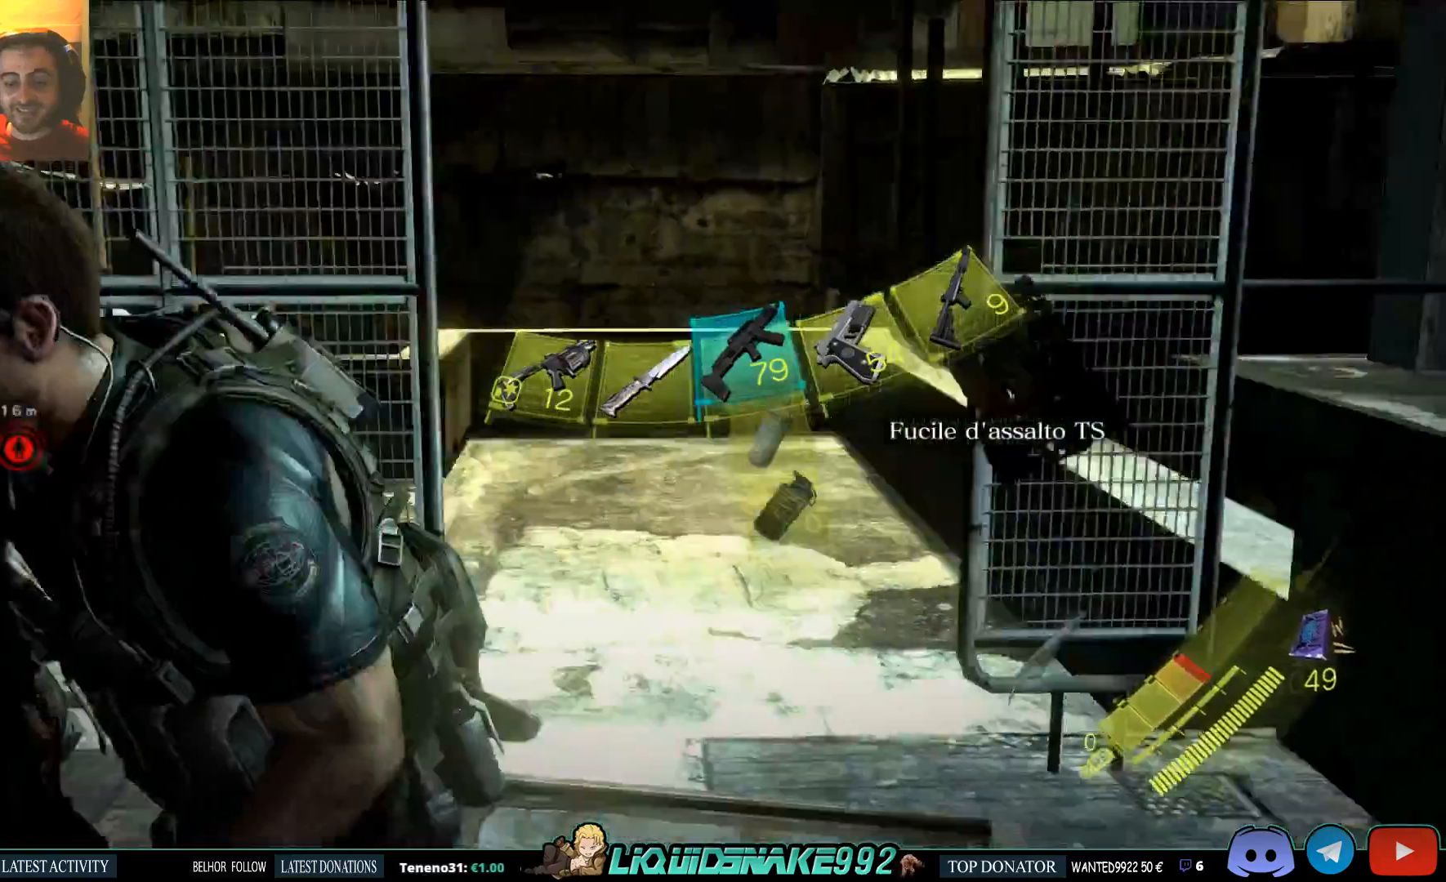
{"buttons": [], "left_stick": "center", "right_stick": "up-left", "events": []}
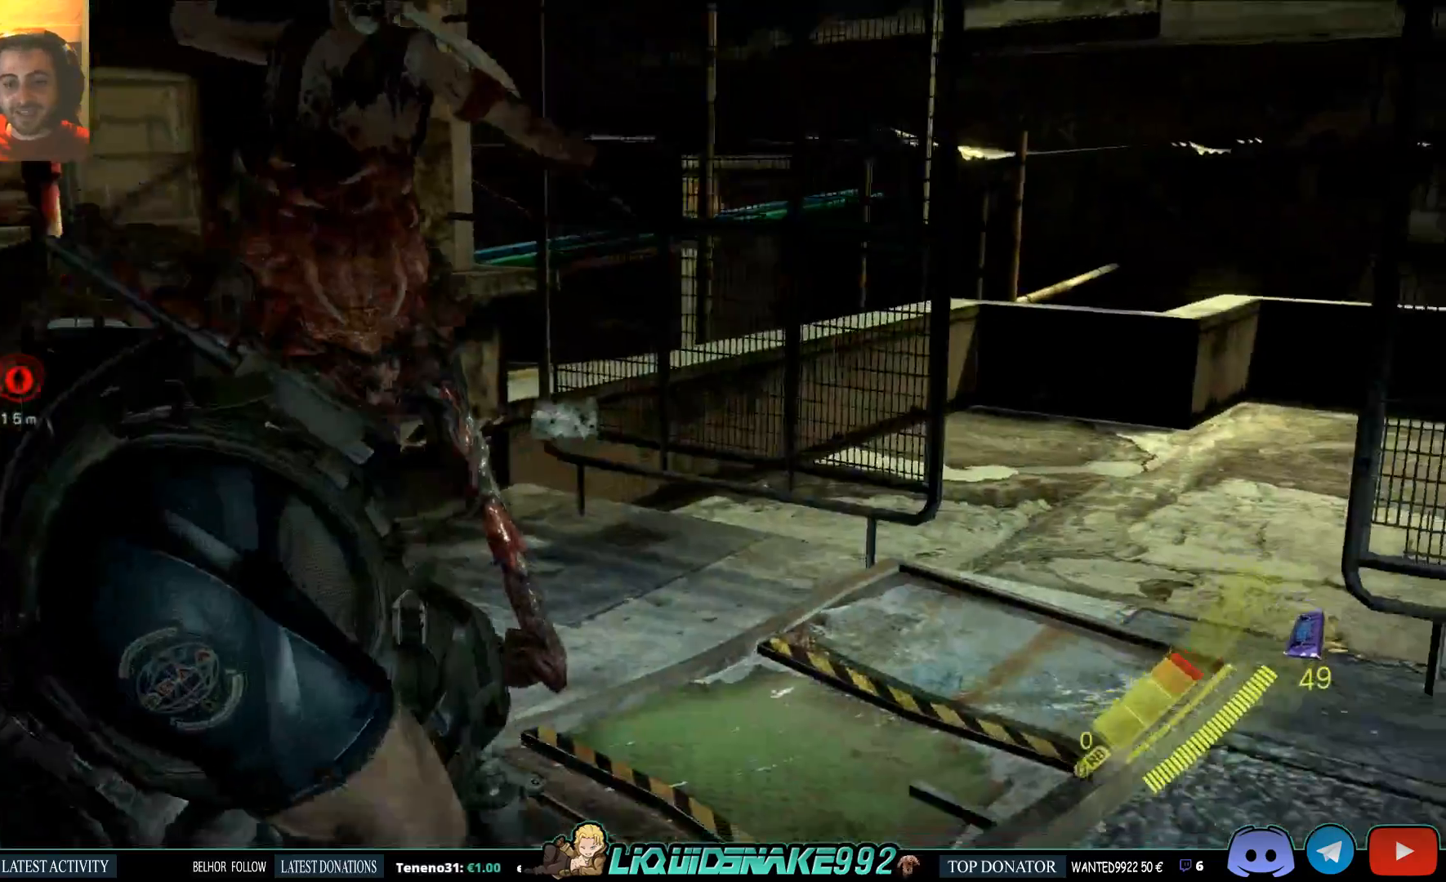
{"buttons": [], "left_stick": "center", "right_stick": "up-left", "events": []}